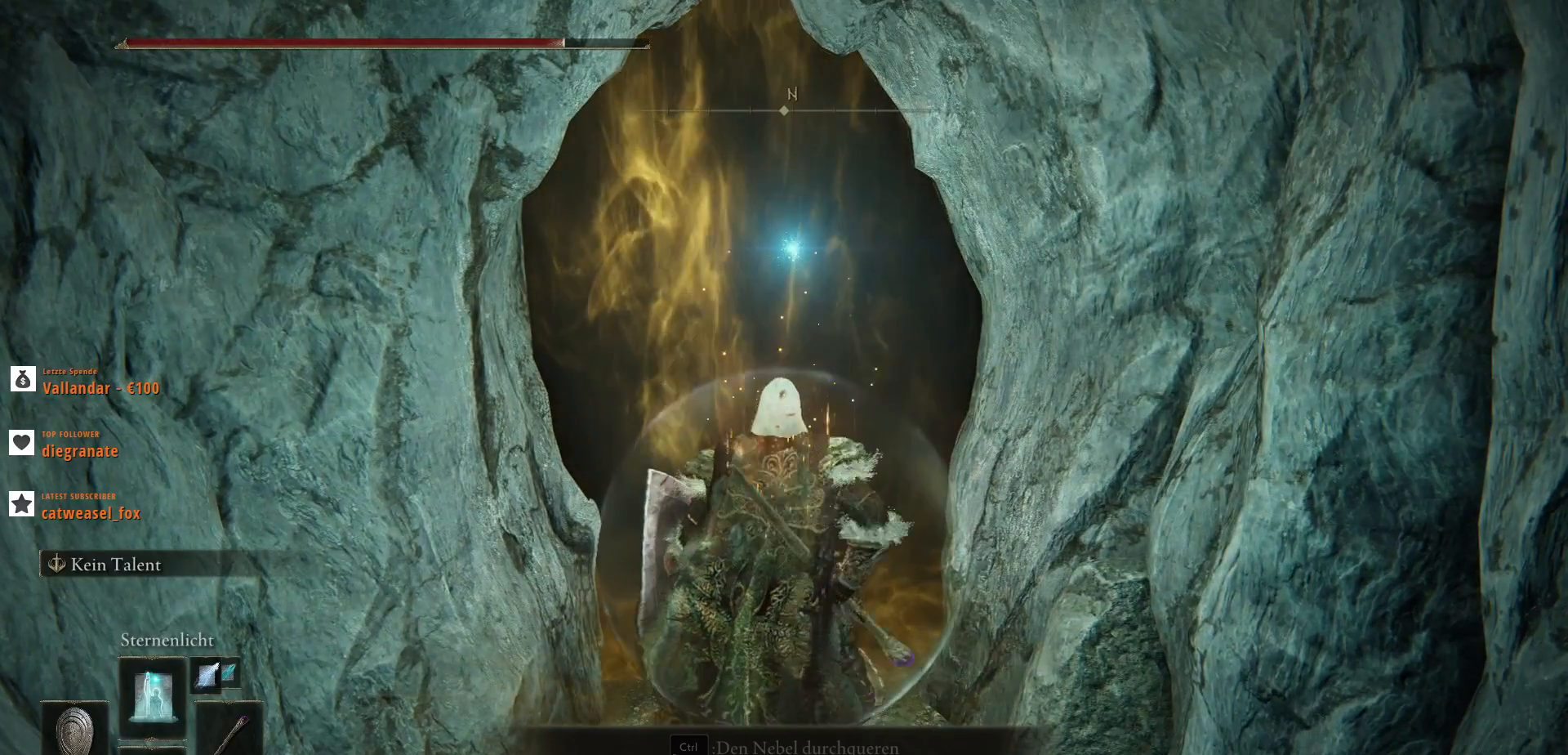
Gameplay with keyboard and mouse; each line is a JSON object with the keys and mouse buttons held at the frame after it. "events" lists presses ("down") and releases ("up") of ".", "/", "0", "1", "2", "3", "4", "5", "6", "7", "8", "9", "a", "alt_l", "alt_r", "b", "backslash", "backspace", "c", "caps_lock", "comma", "ctrl_l", "ctrl_r", "d", "e", "equals", "escape", "f", "f1", "f10", "f11", "f12", "f2", "f3", "f4", "f5", "f6", "f7", "f8", "f9", "g", "h", "i", "j", "k", "l", "lbracket", "m", "minus", "n", "o", "p", "q", "quote", "r", "rbracket", "return", "s", "semicolon", "shift_l", "shift_r", "space", "super", "t", "tab", "tilde", "u", "v", "w", "x", "y", "z", "mouse_left", "mouse_wheel", "mouse_right", "mouse_mb4" and "mouse_mb5" between this image and that frame as [ms after this image, input, new state], when the widget could be followed in between. "mouse_left", "mouse_wheel", "mouse_right", "mouse_mb4", "mouse_mb5" = the "left", "wheel", "right", "mb4", "mb5" buttons of the "mouse" list. No other keys are recorded. "wheel" means that the mouse wheel is clicked or scrolled. Not read: mouse_move.
{"keys": [], "mouse": [], "events": []}
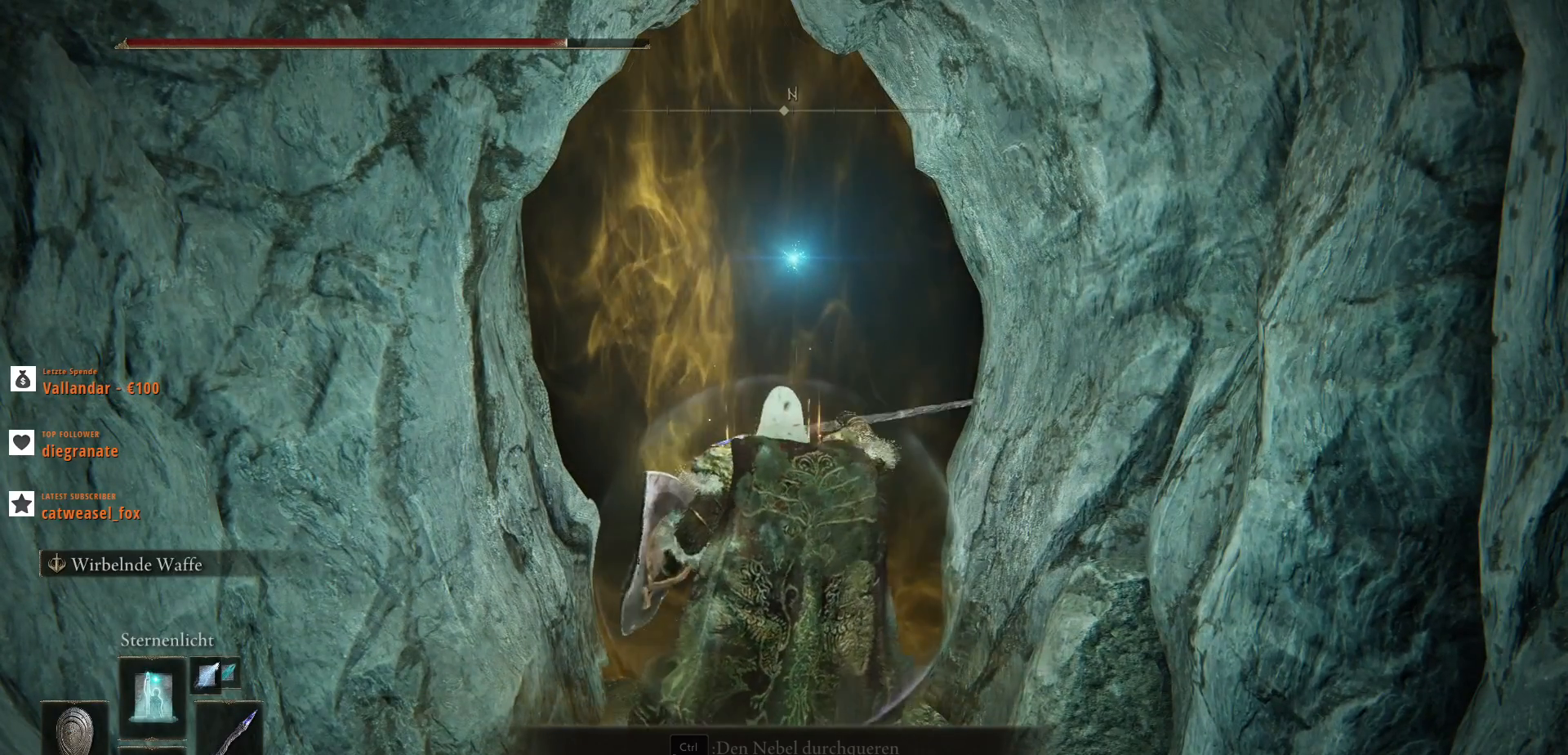
{"keys": [], "mouse": [], "events": []}
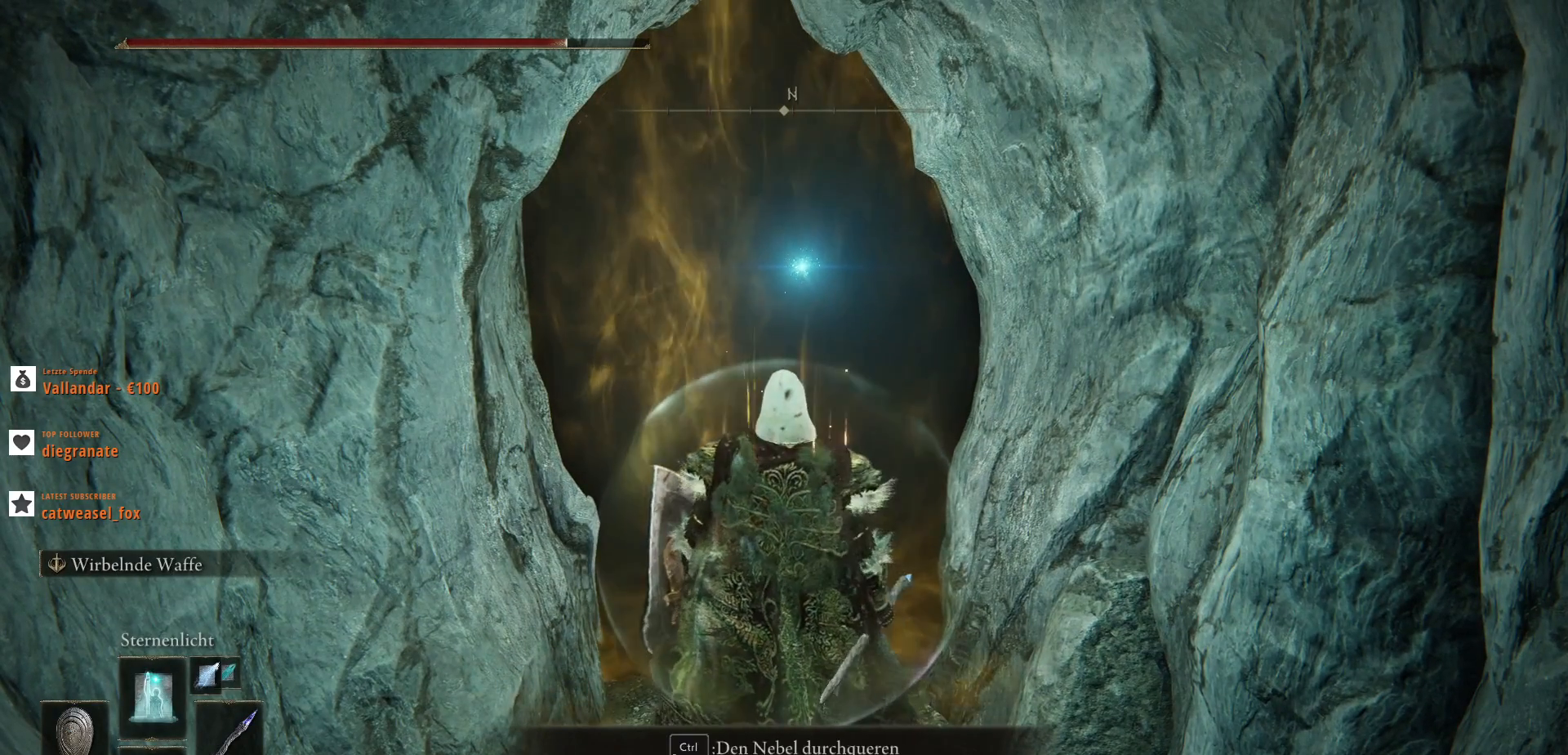
{"keys": [], "mouse": [], "events": [[233, "mouse_left", "down"], [367, "mouse_left", "up"]]}
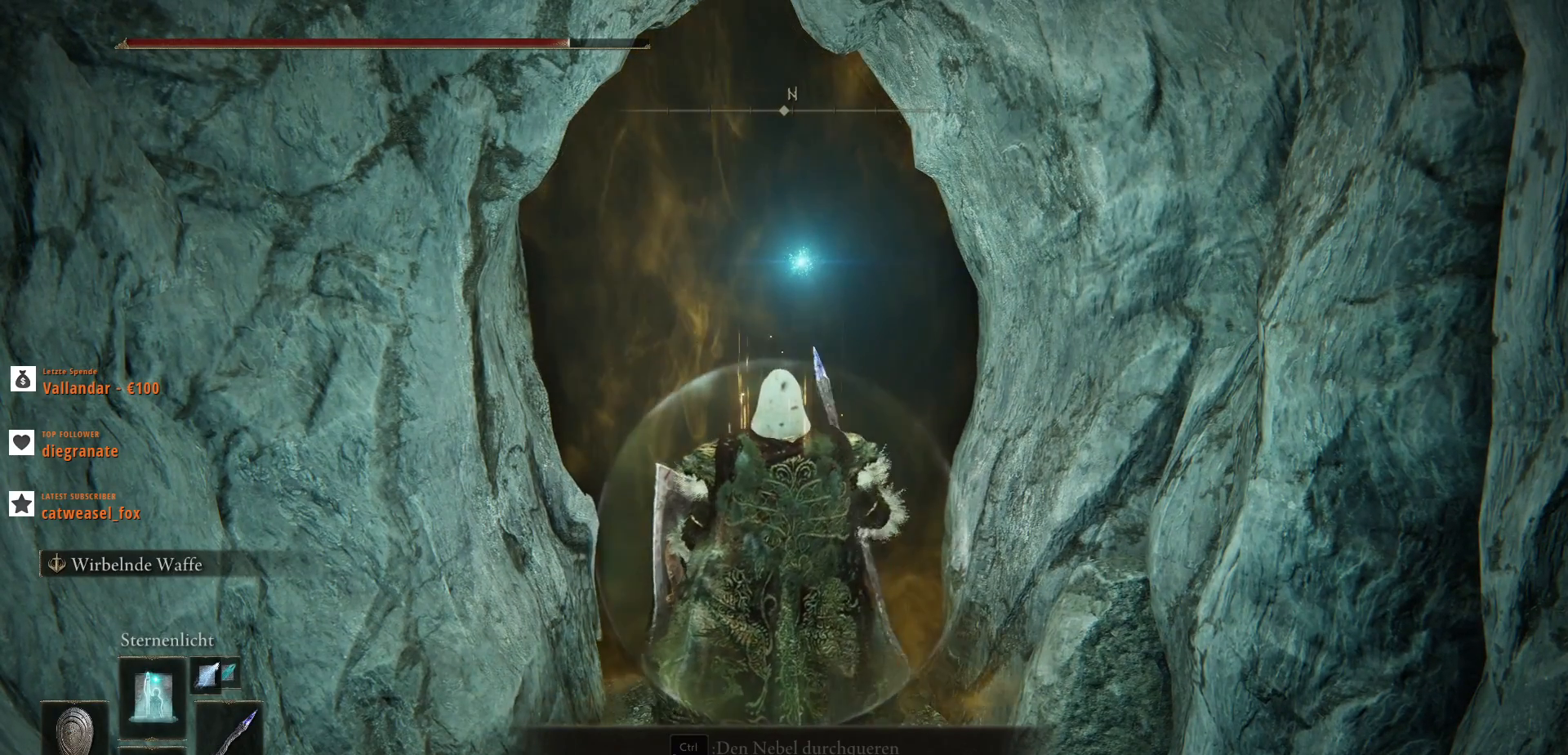
{"keys": [], "mouse": [], "events": []}
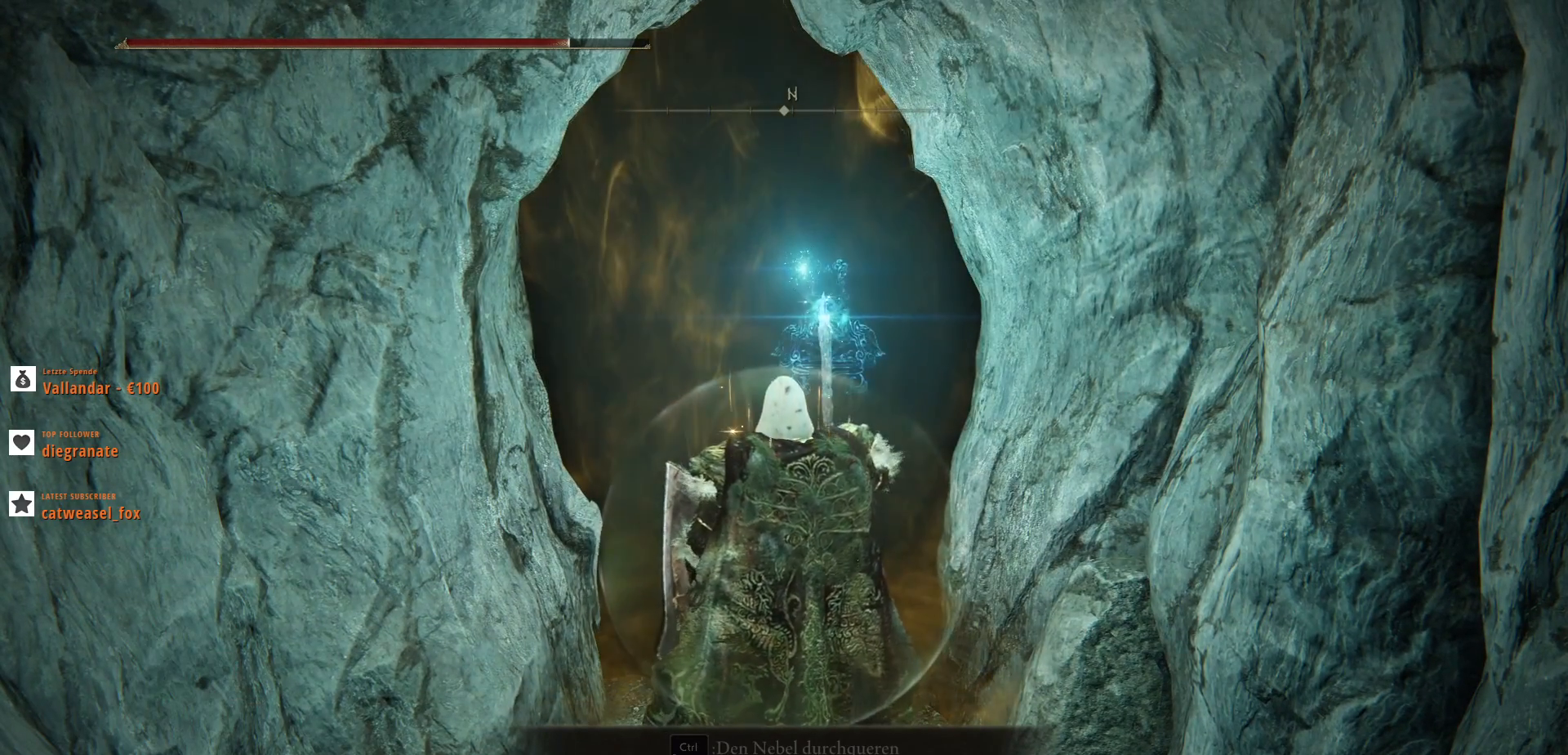
{"keys": [], "mouse": [], "events": []}
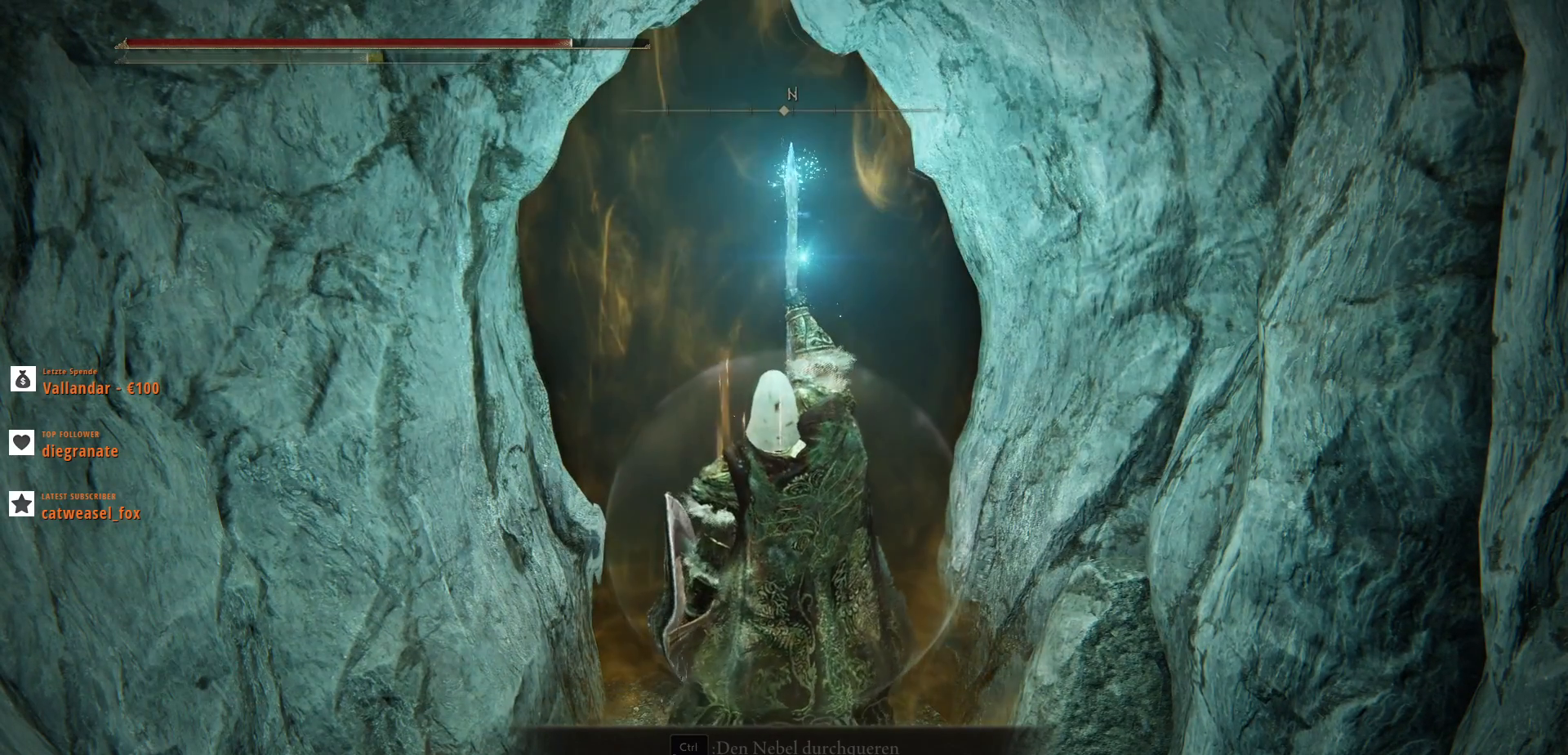
{"keys": [], "mouse": [], "events": []}
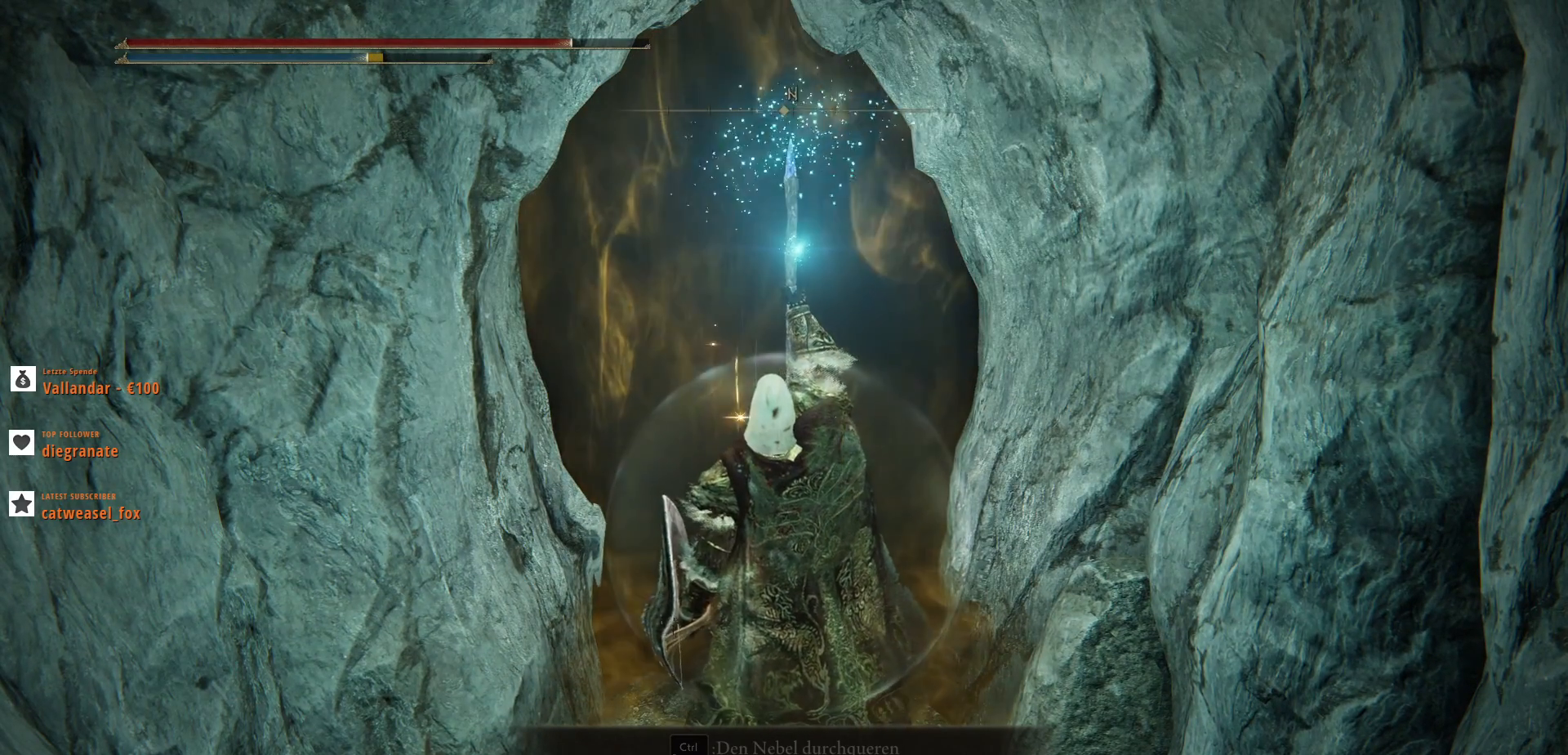
{"keys": [], "mouse": [], "events": []}
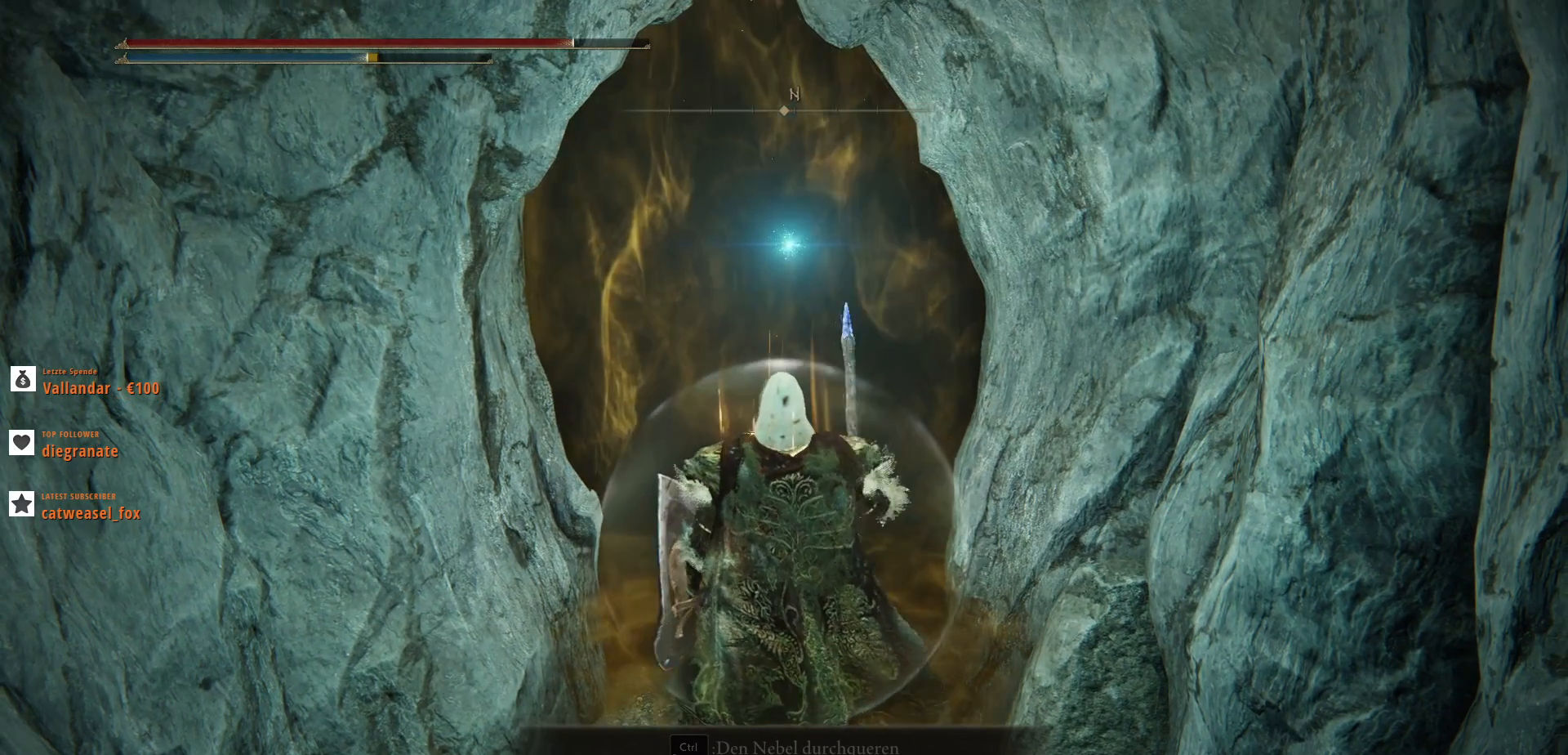
{"keys": [], "mouse": [], "events": []}
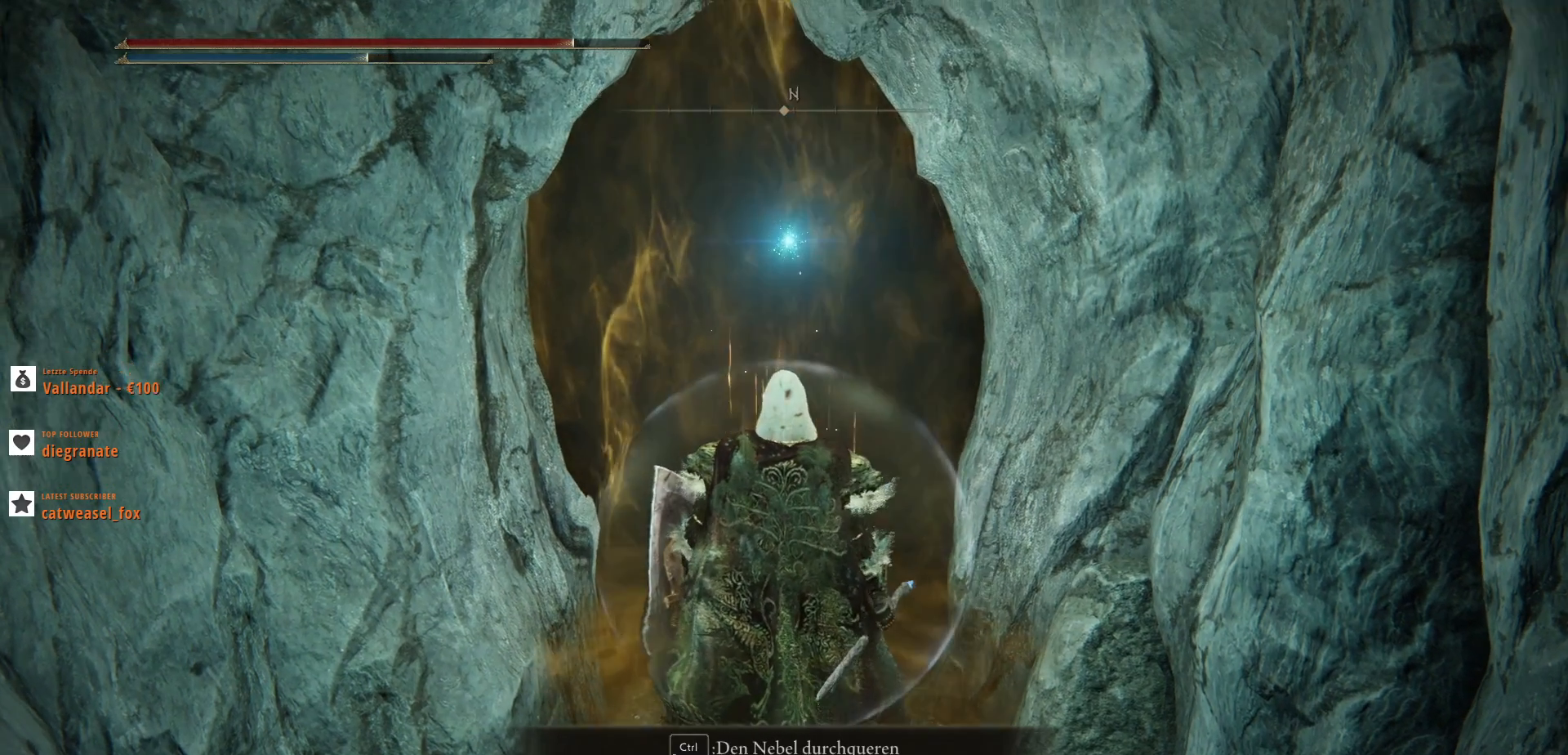
{"keys": [], "mouse": [], "events": []}
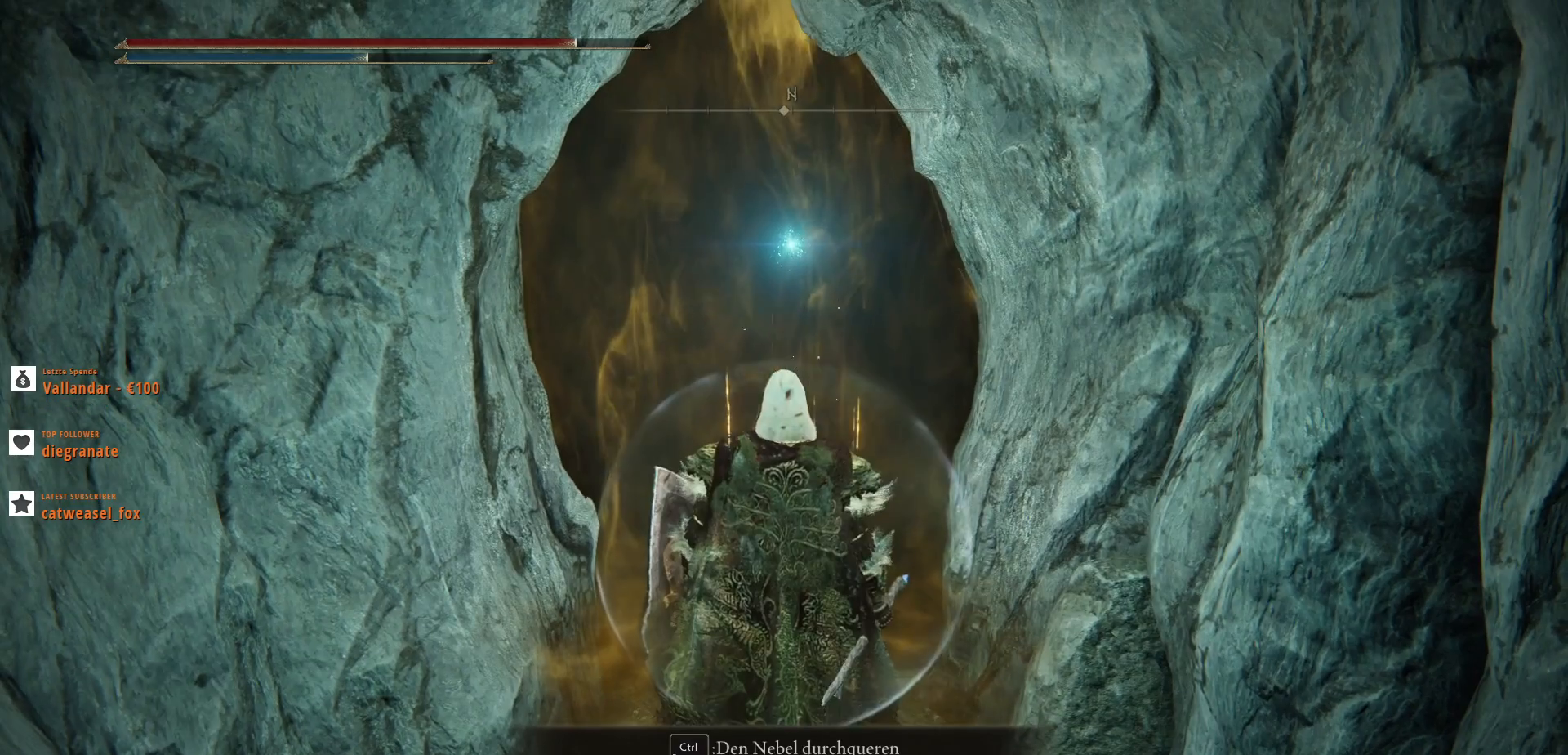
{"keys": [], "mouse": [], "events": [[67, "4", "down"], [67, "mouse_mb5", "down"], [167, "4", "up"], [167, "mouse_mb5", "up"]]}
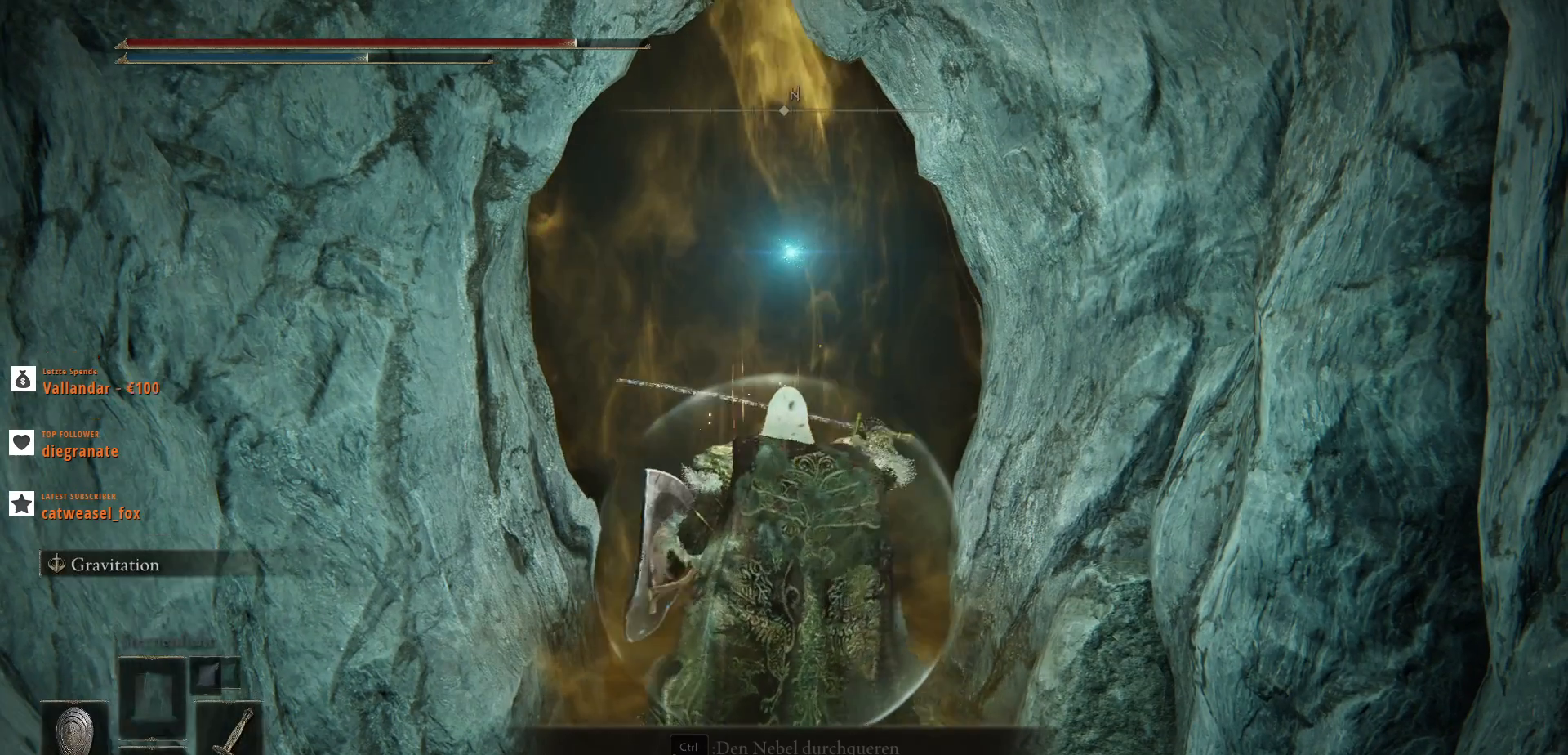
{"keys": [], "mouse": [], "events": []}
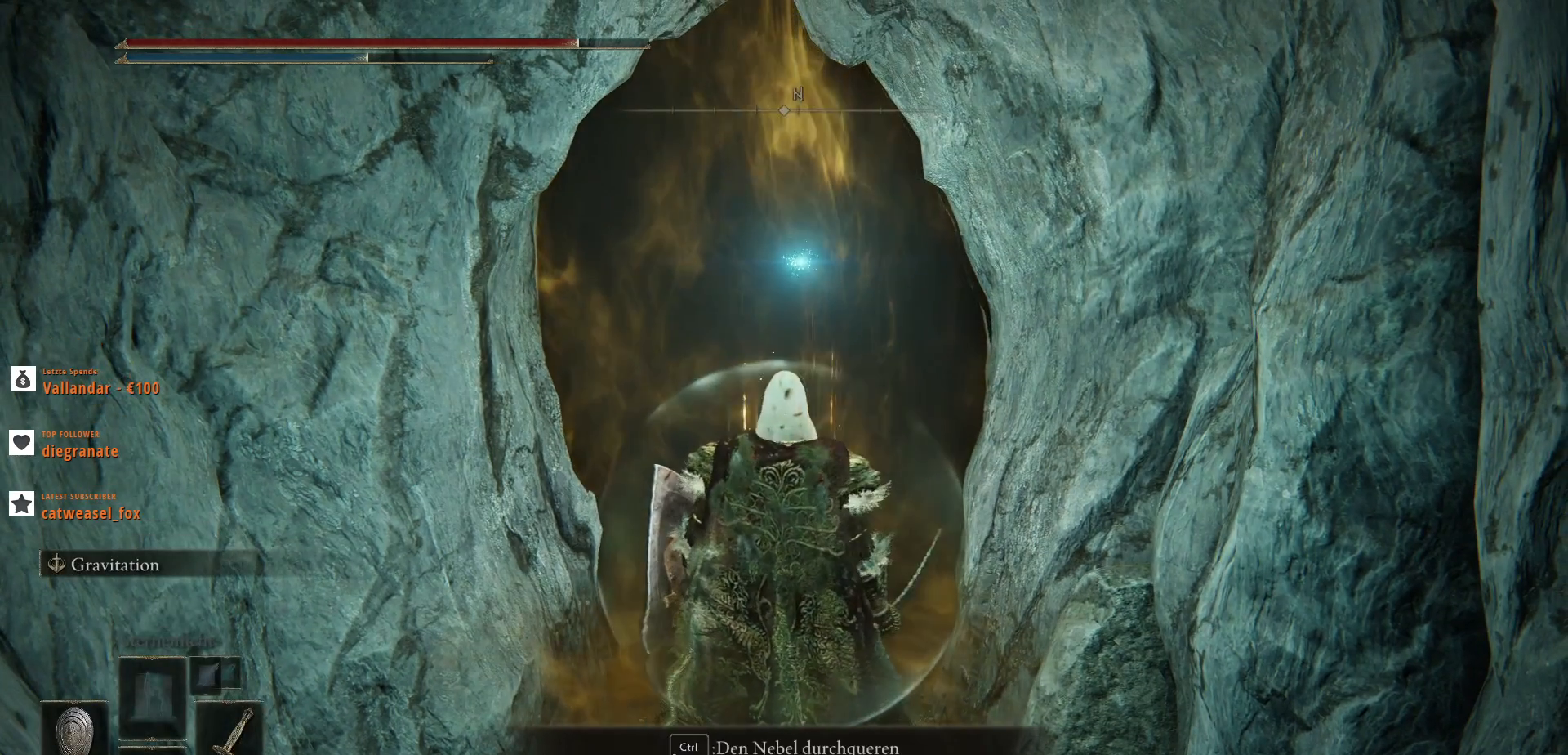
{"keys": [], "mouse": [], "events": [[367, "4", "down"], [367, "mouse_mb5", "down"], [467, "4", "up"], [467, "mouse_mb5", "up"]]}
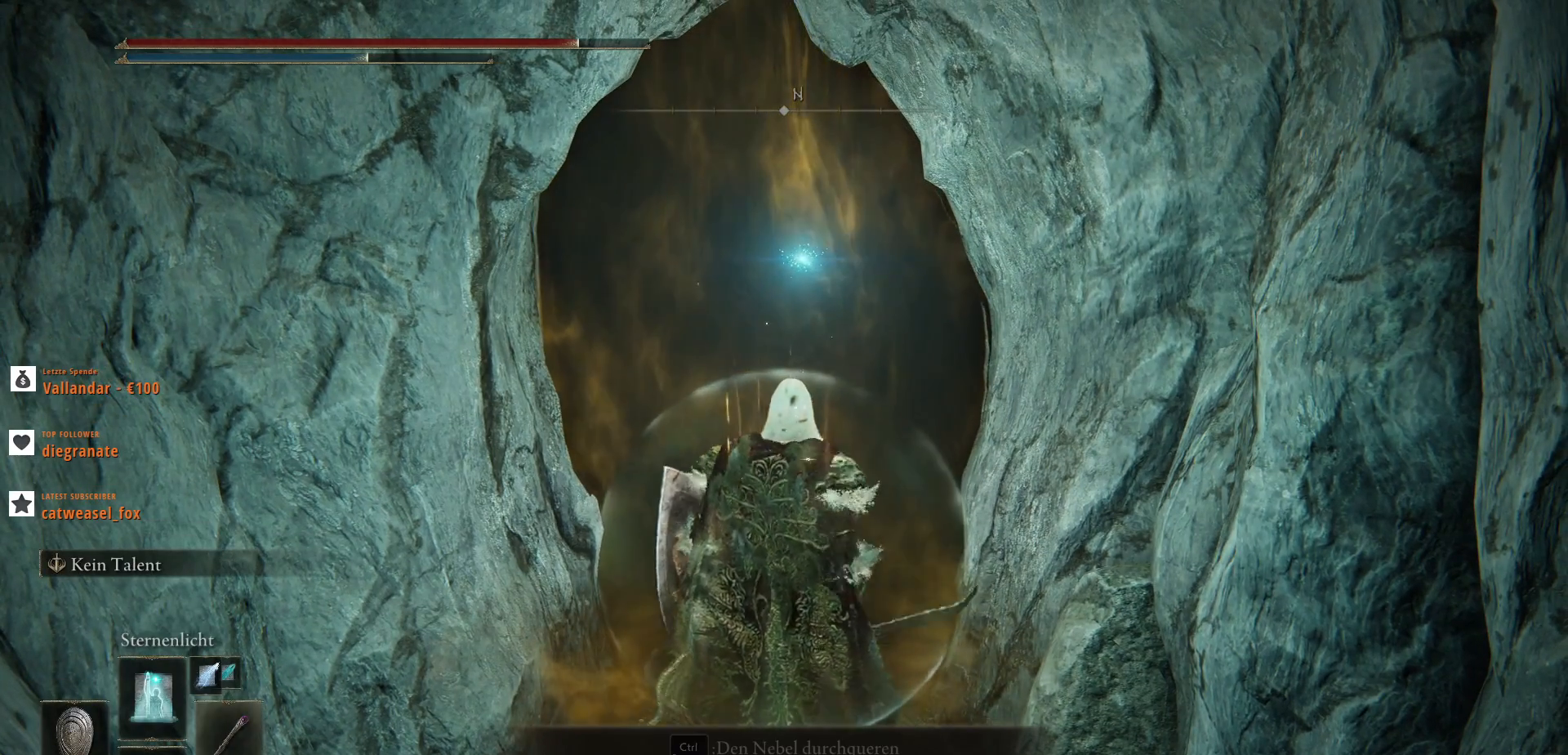
{"keys": [], "mouse": [], "events": []}
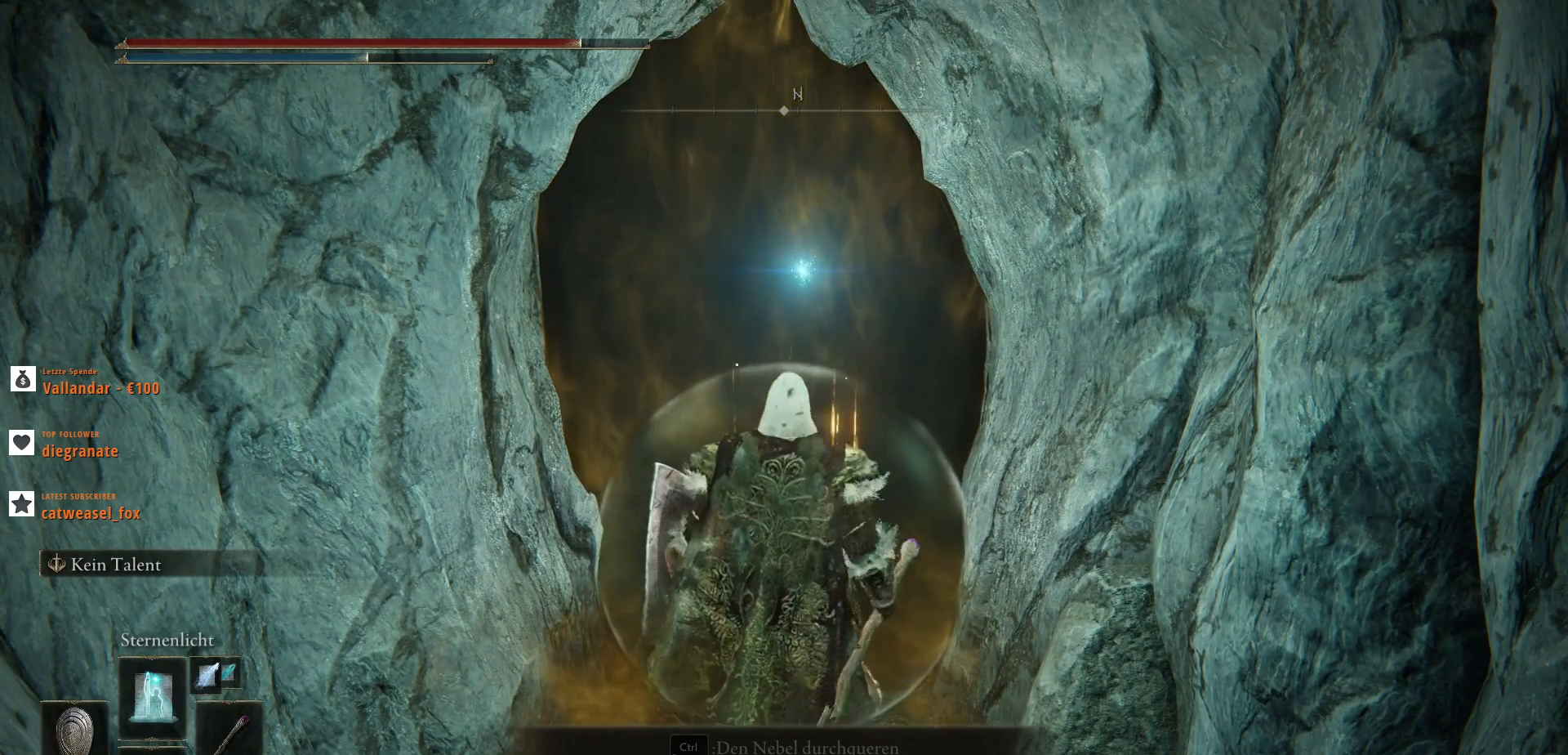
{"keys": [], "mouse": [], "events": [[67, "4", "down"], [67, "mouse_mb5", "down"], [167, "4", "up"], [167, "mouse_mb5", "up"]]}
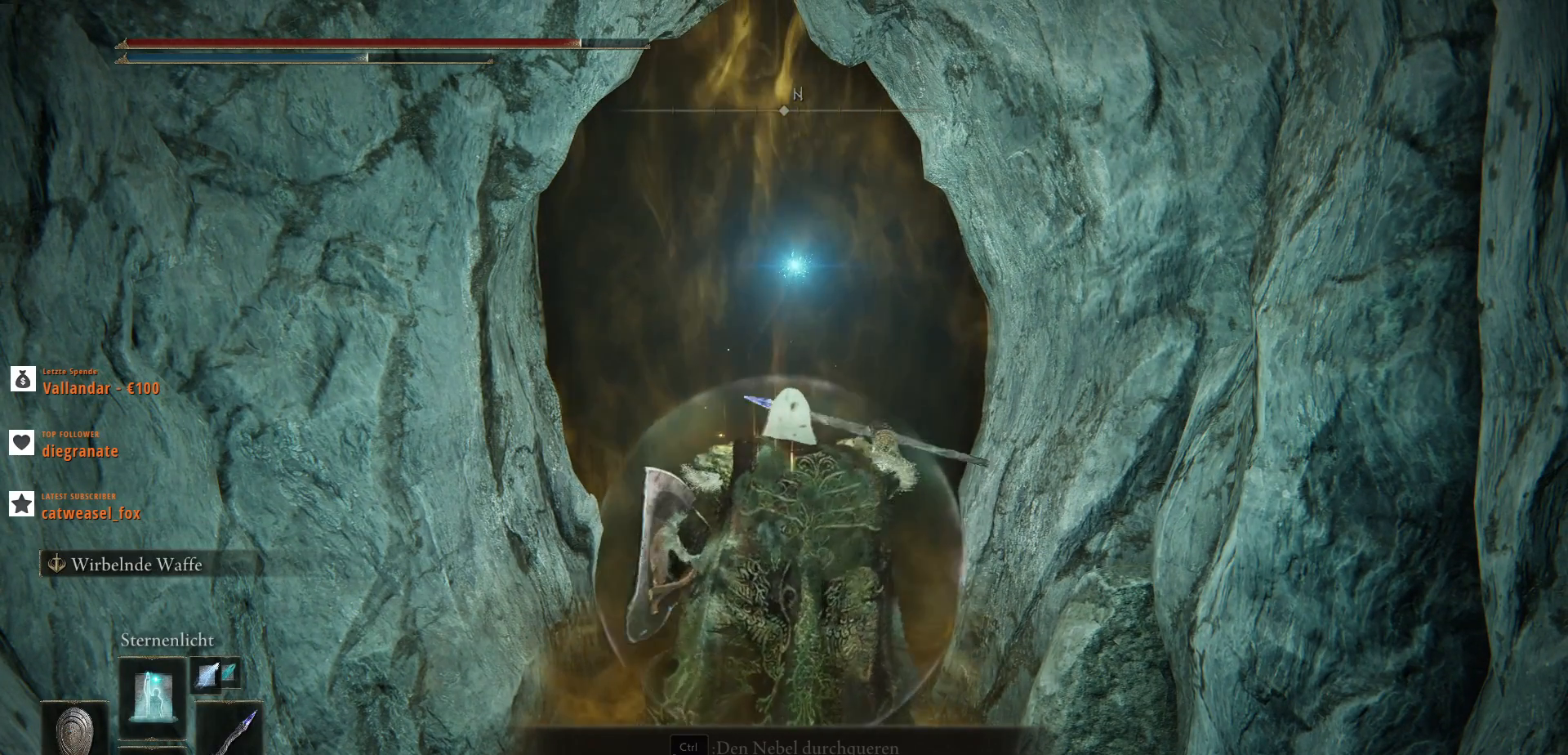
{"keys": ["1"], "mouse": [], "events": [[433, "1", "down"]]}
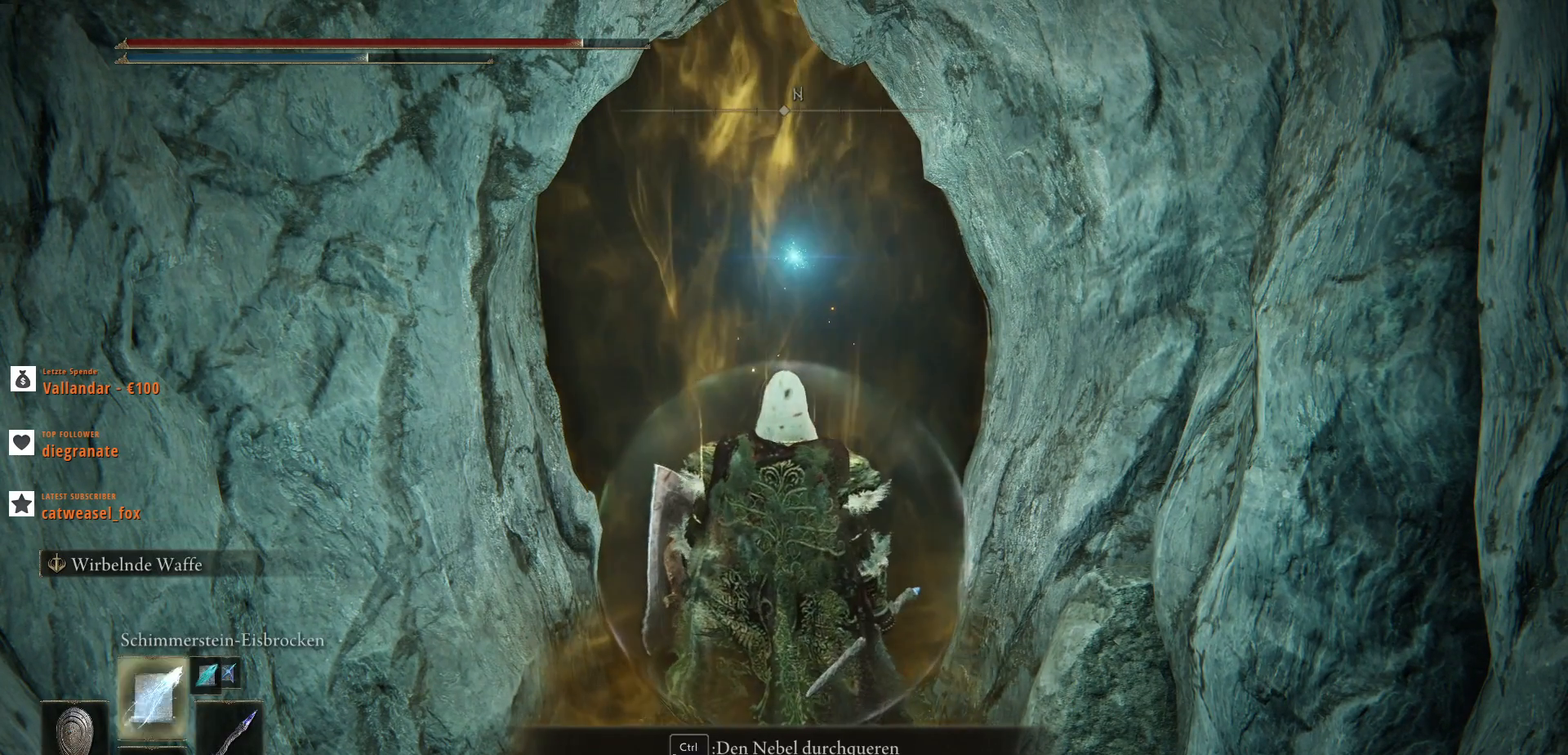
{"keys": [], "mouse": [], "events": [[33, "1", "up"], [367, "1", "down"], [433, "1", "up"]]}
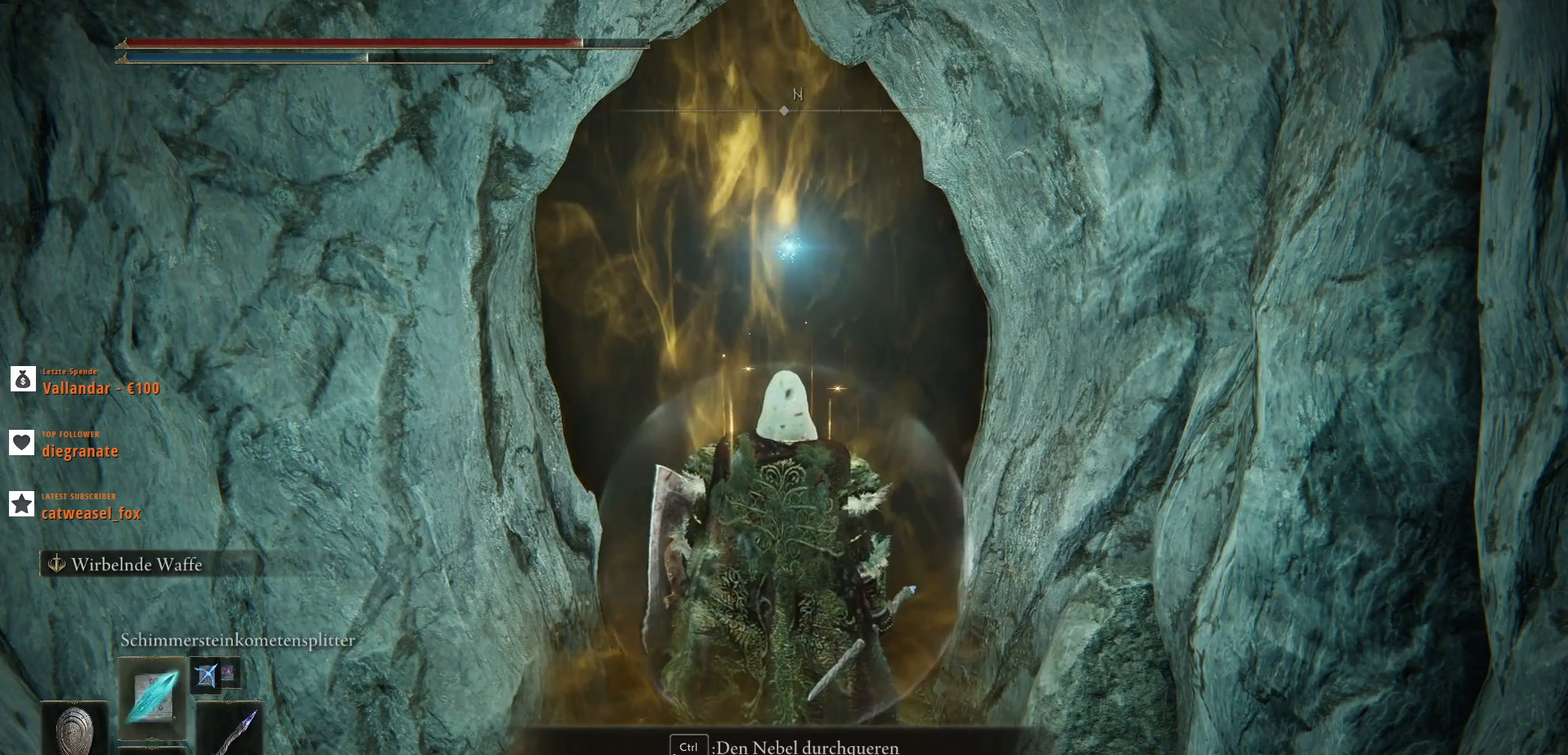
{"keys": ["w"], "mouse": [], "events": [[333, "w", "down"]]}
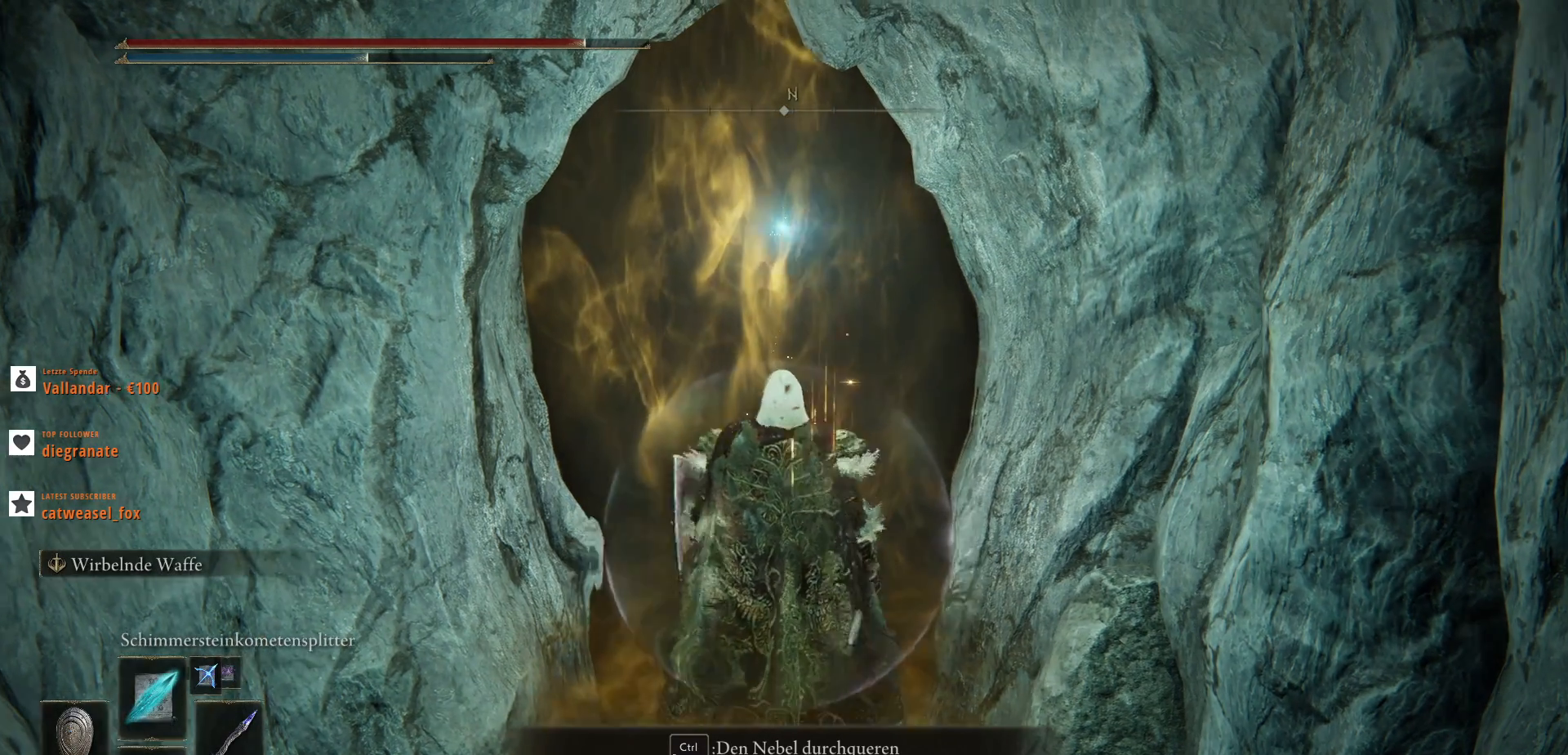
{"keys": ["ctrl_l"], "mouse": [], "events": [[400, "w", "up"], [500, "ctrl_l", "down"]]}
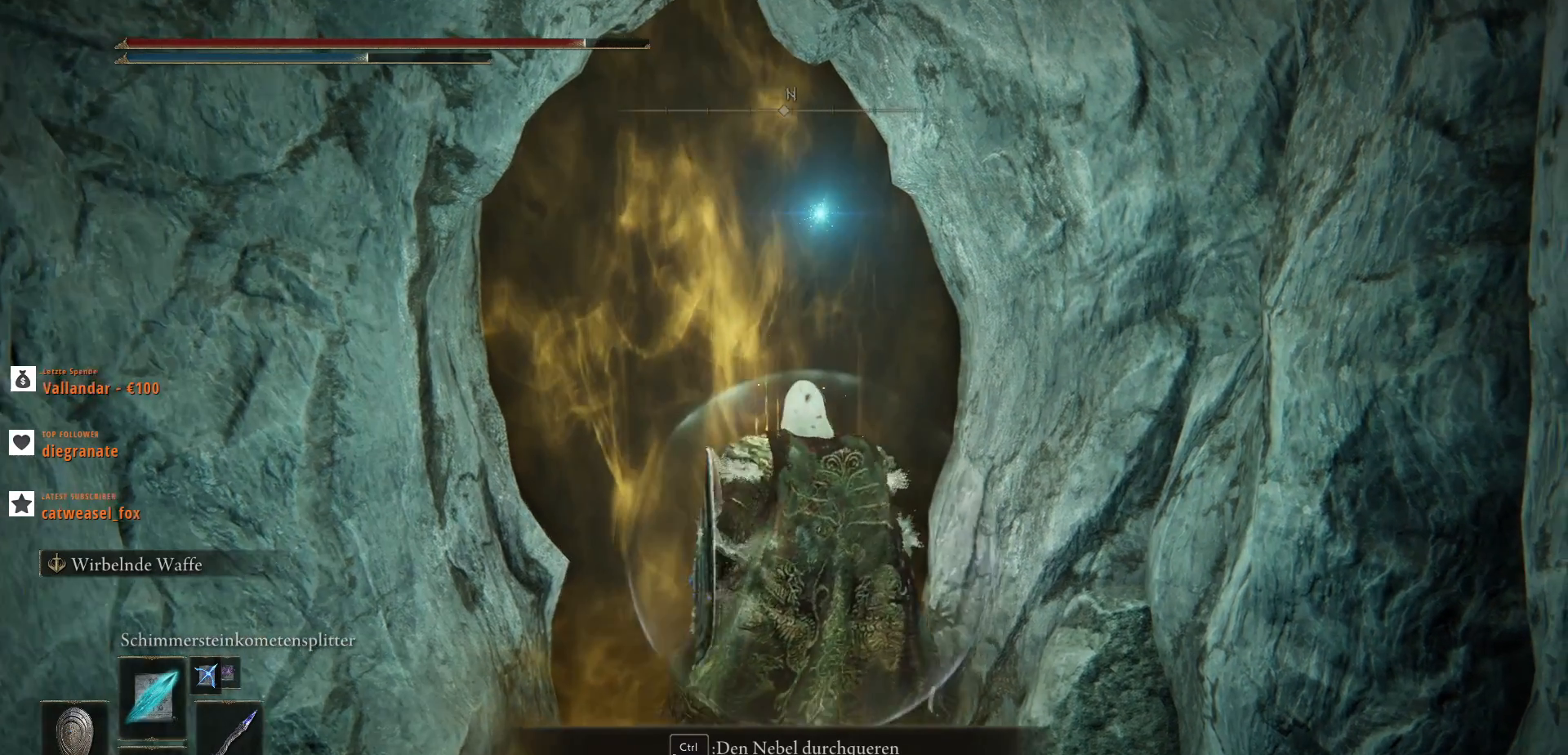
{"keys": [], "mouse": [], "events": [[100, "ctrl_l", "up"]]}
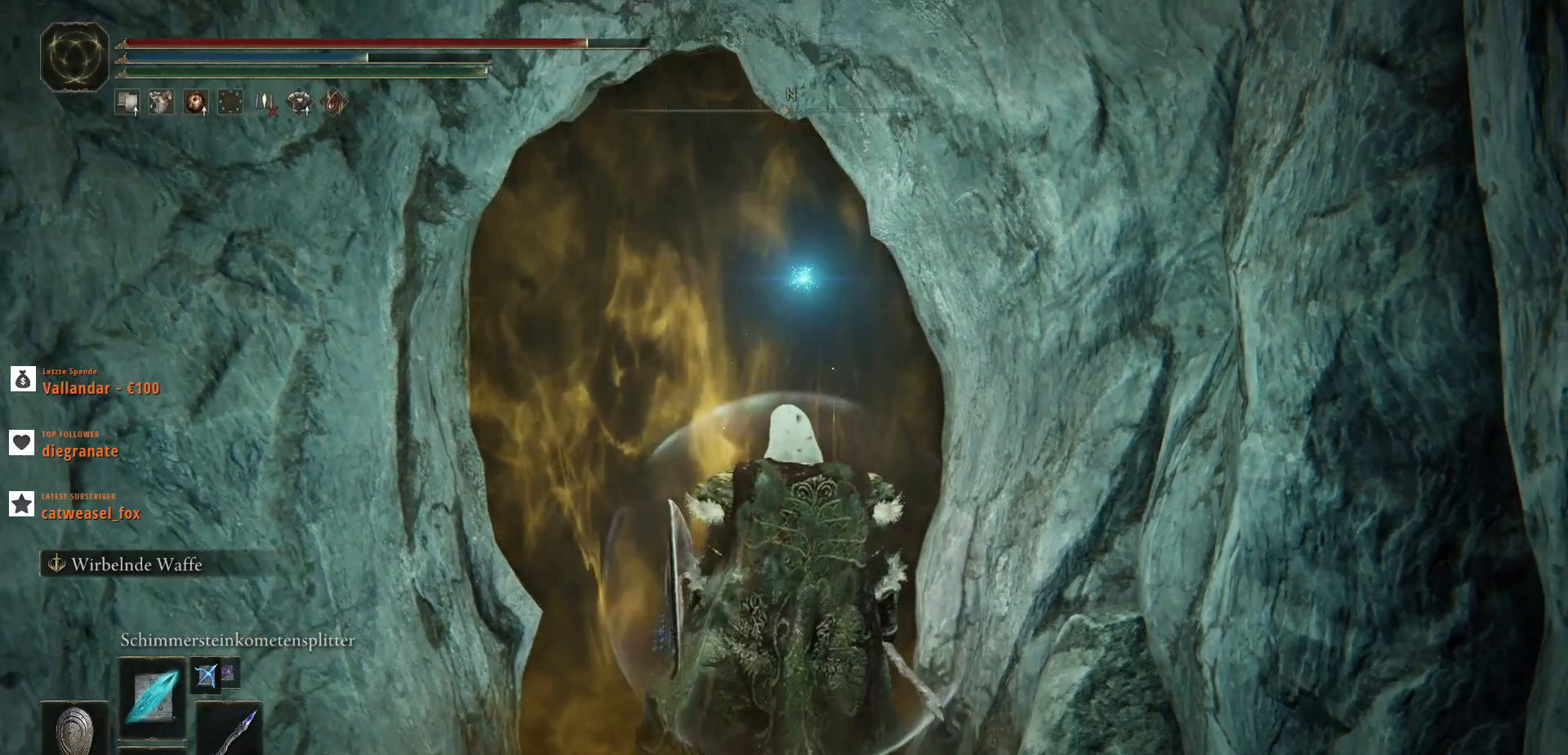
{"keys": [], "mouse": [], "events": []}
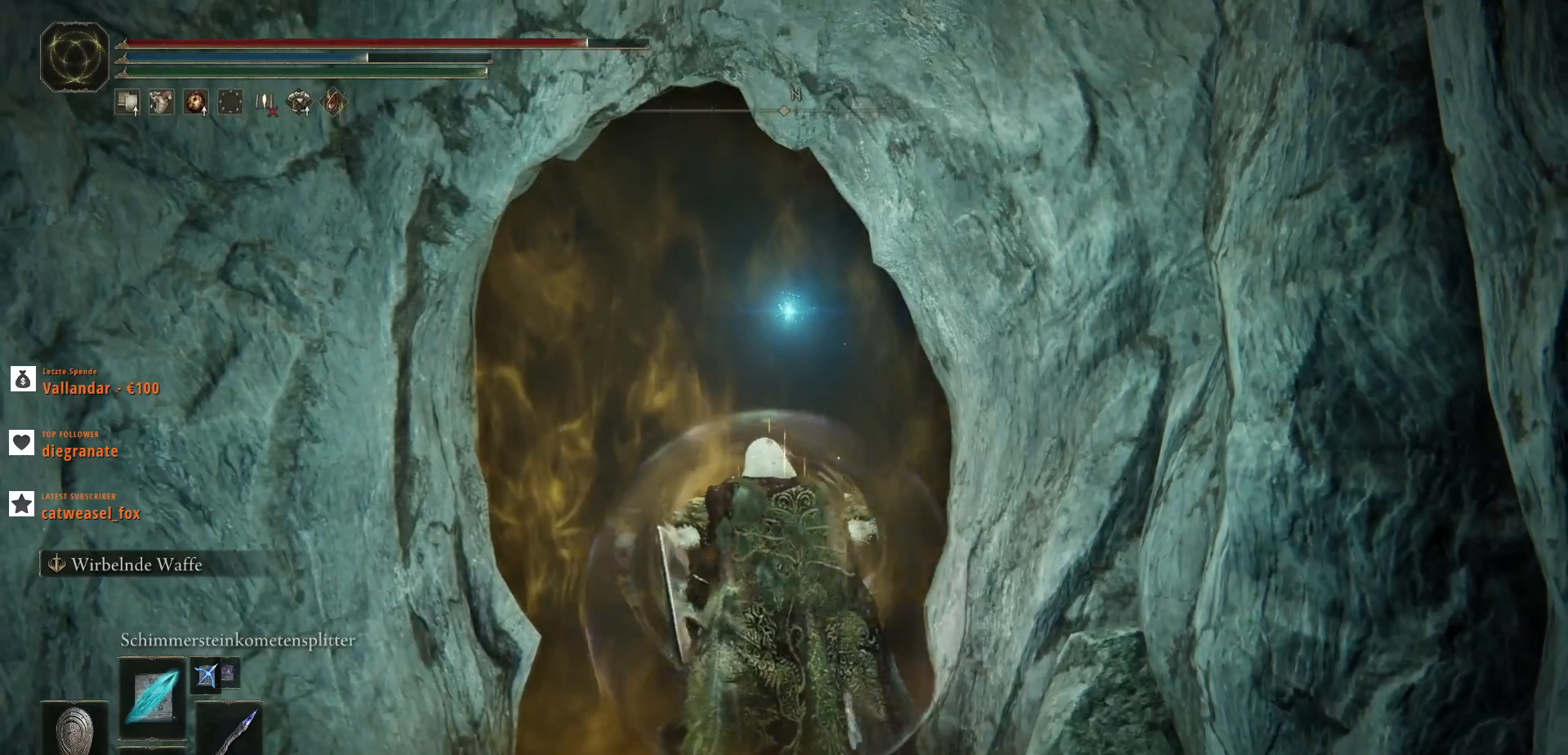
{"keys": [], "mouse": [], "events": []}
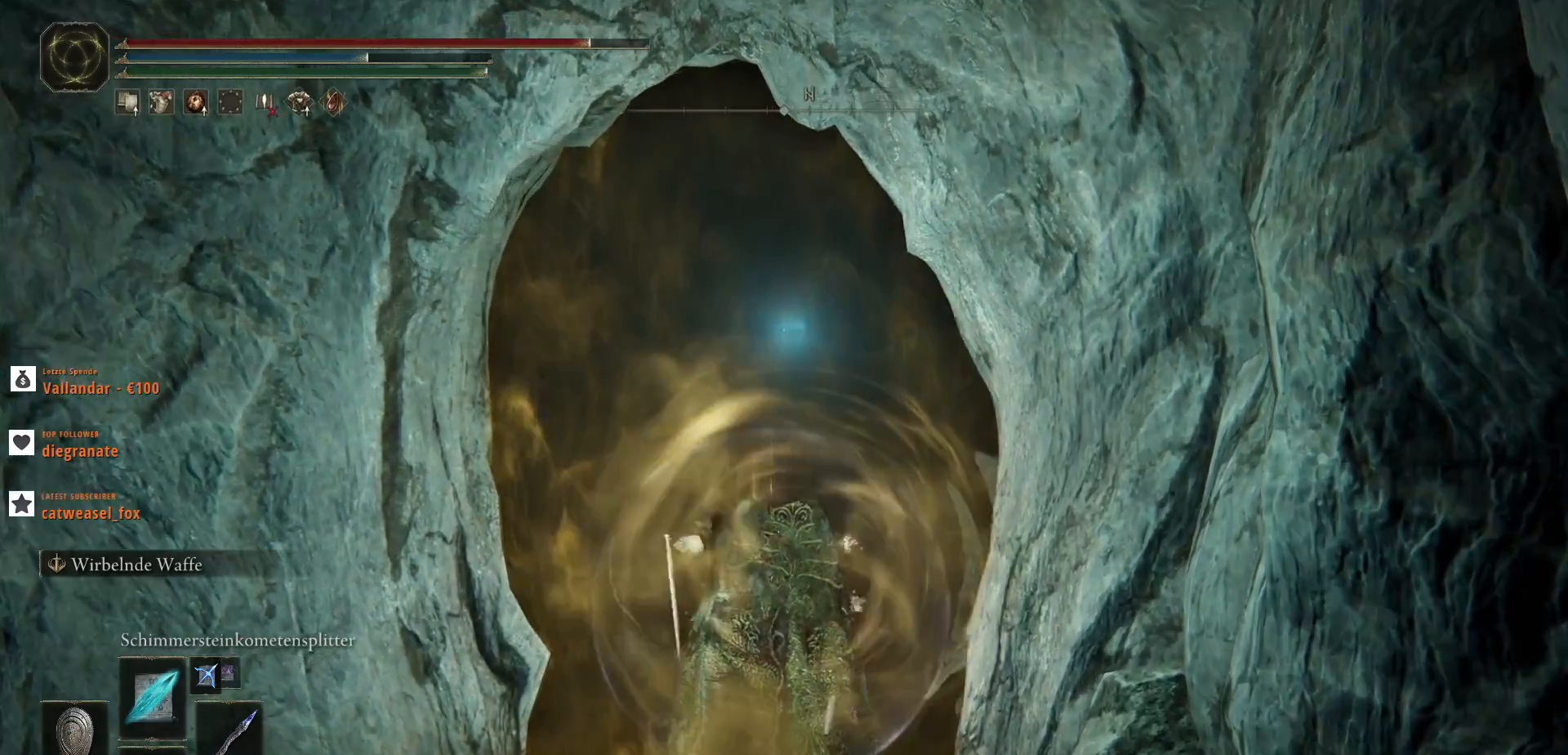
{"keys": [], "mouse": [], "events": []}
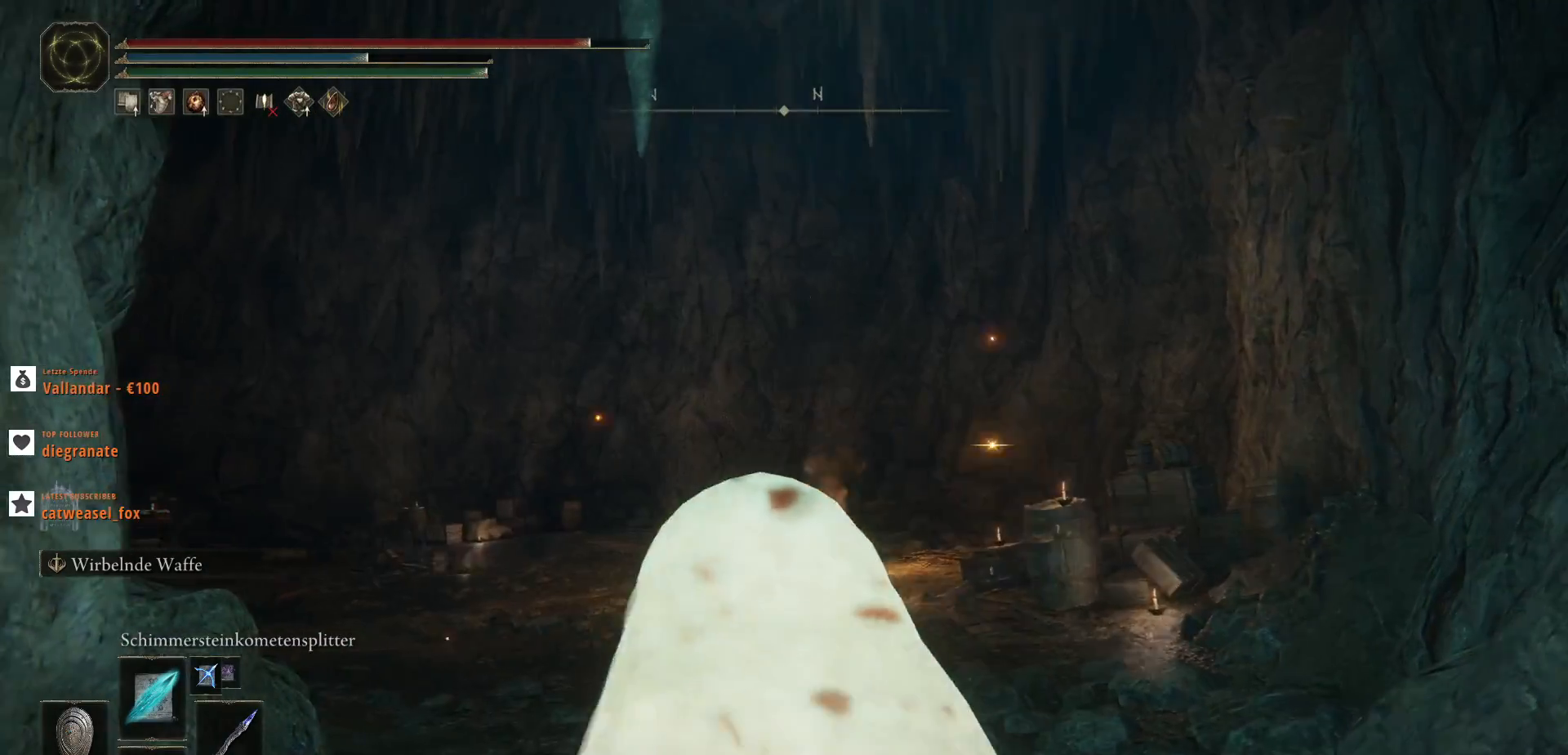
{"keys": [], "mouse": [], "events": []}
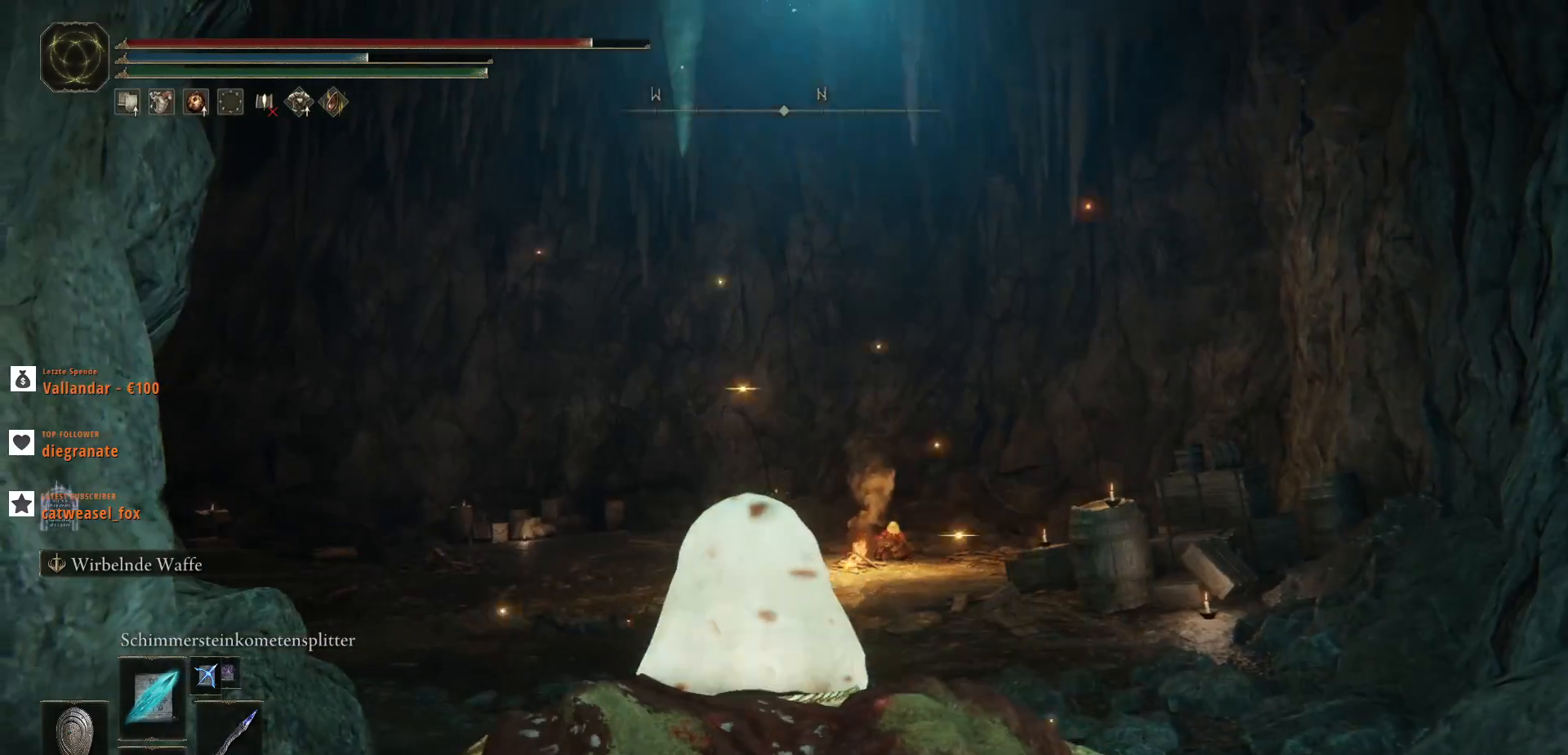
{"keys": ["w"], "mouse": [], "events": [[167, "w", "down"]]}
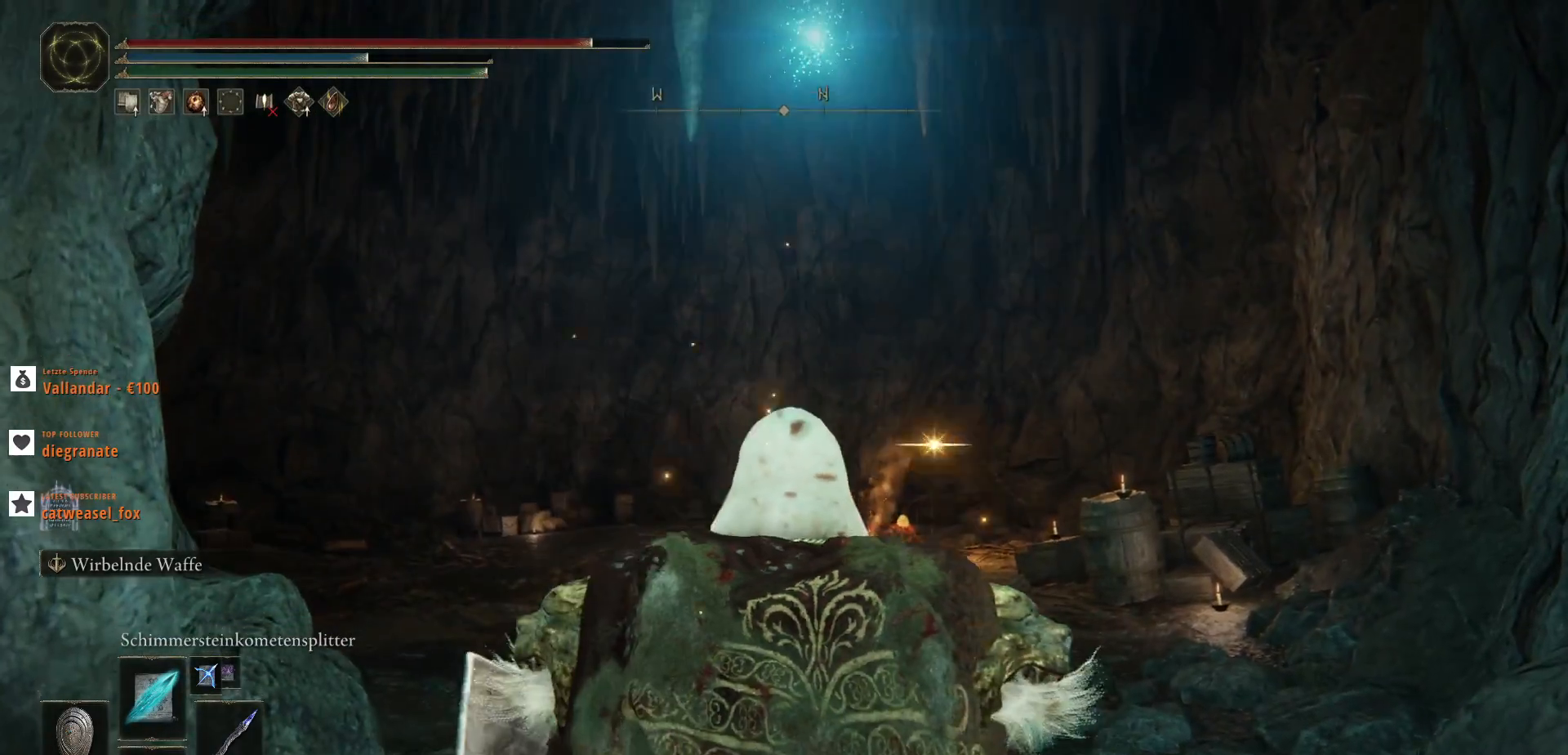
{"keys": ["w"], "mouse": [], "events": []}
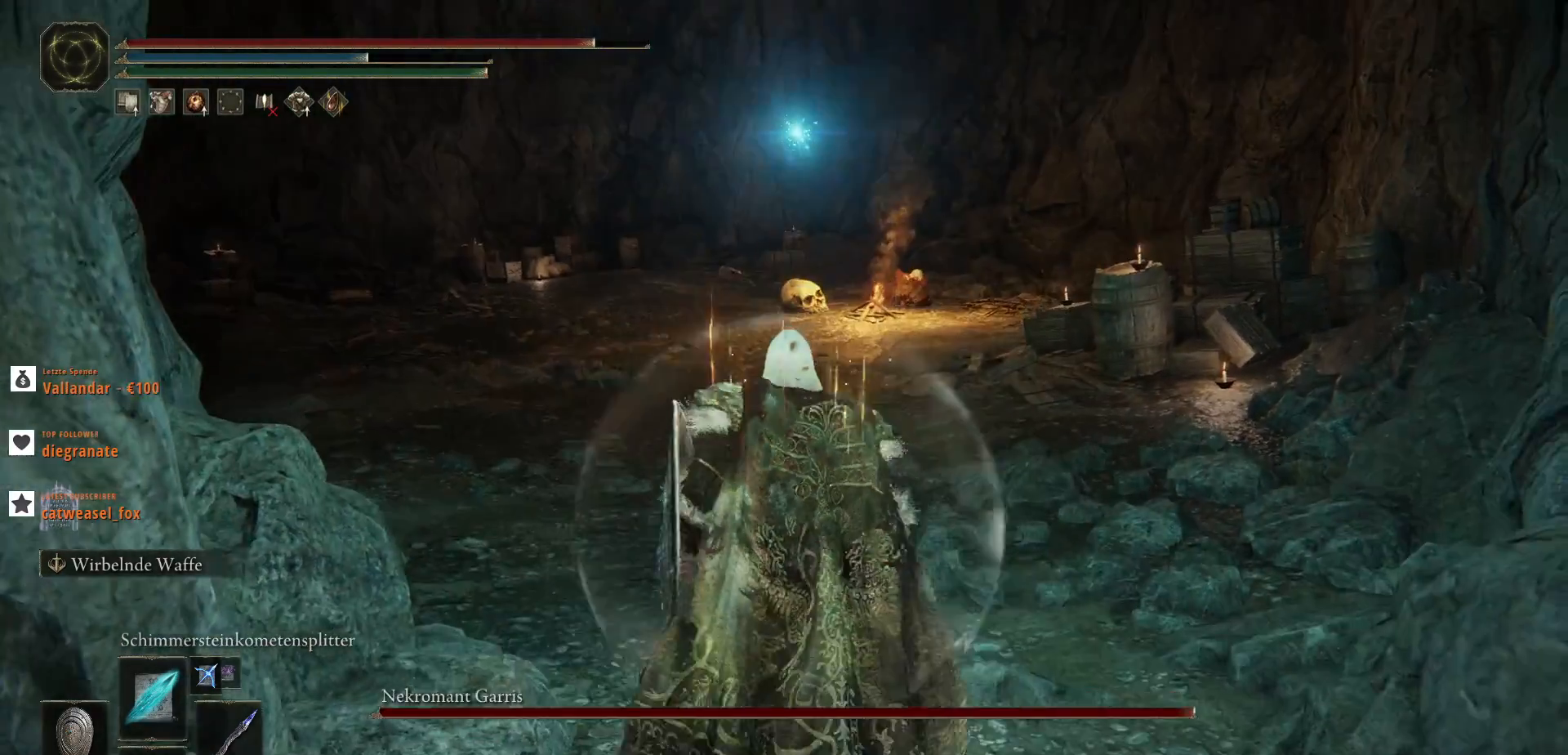
{"keys": [], "mouse": [], "events": [[33, "w", "up"], [67, "r", "down"], [167, "r", "up"]]}
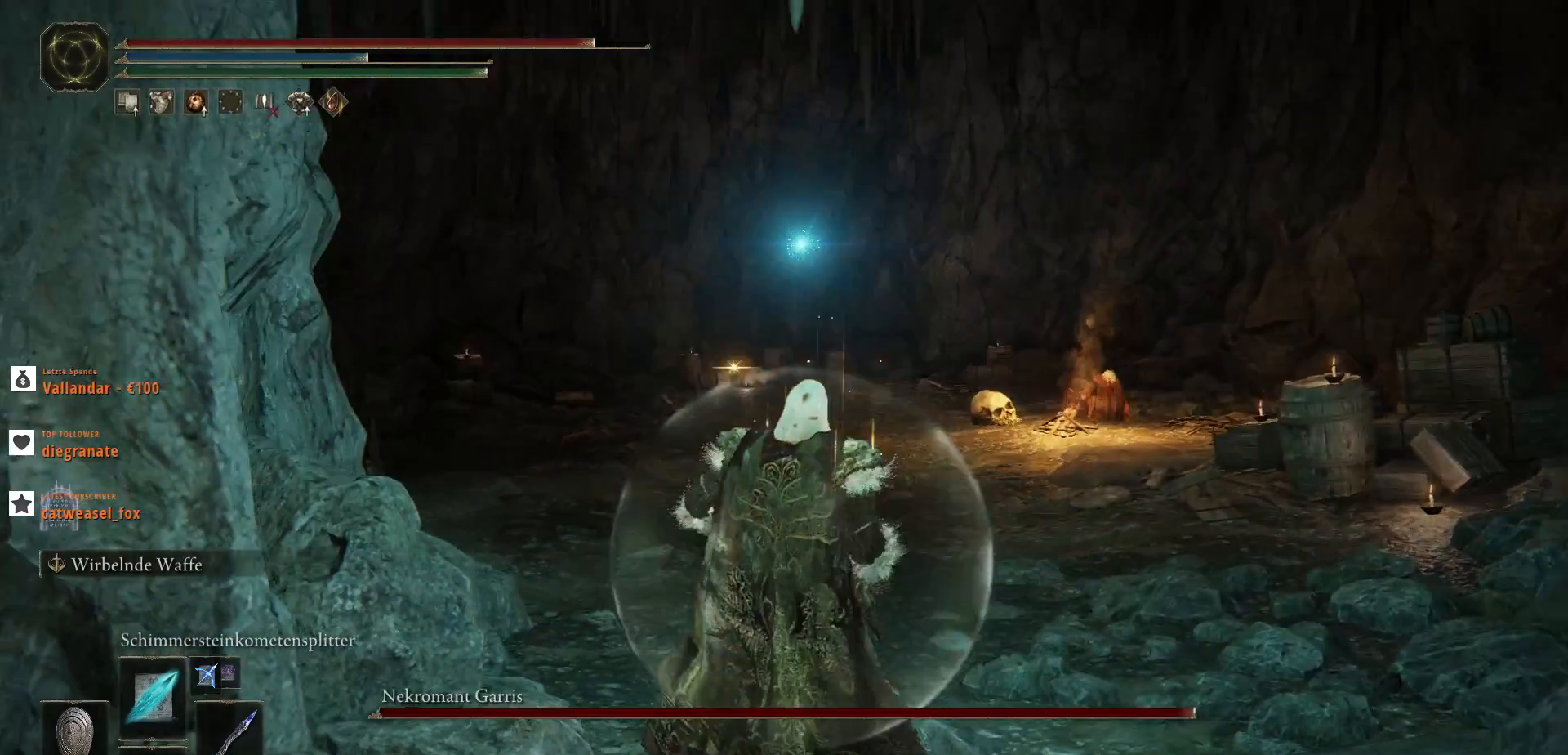
{"keys": [], "mouse": [], "events": []}